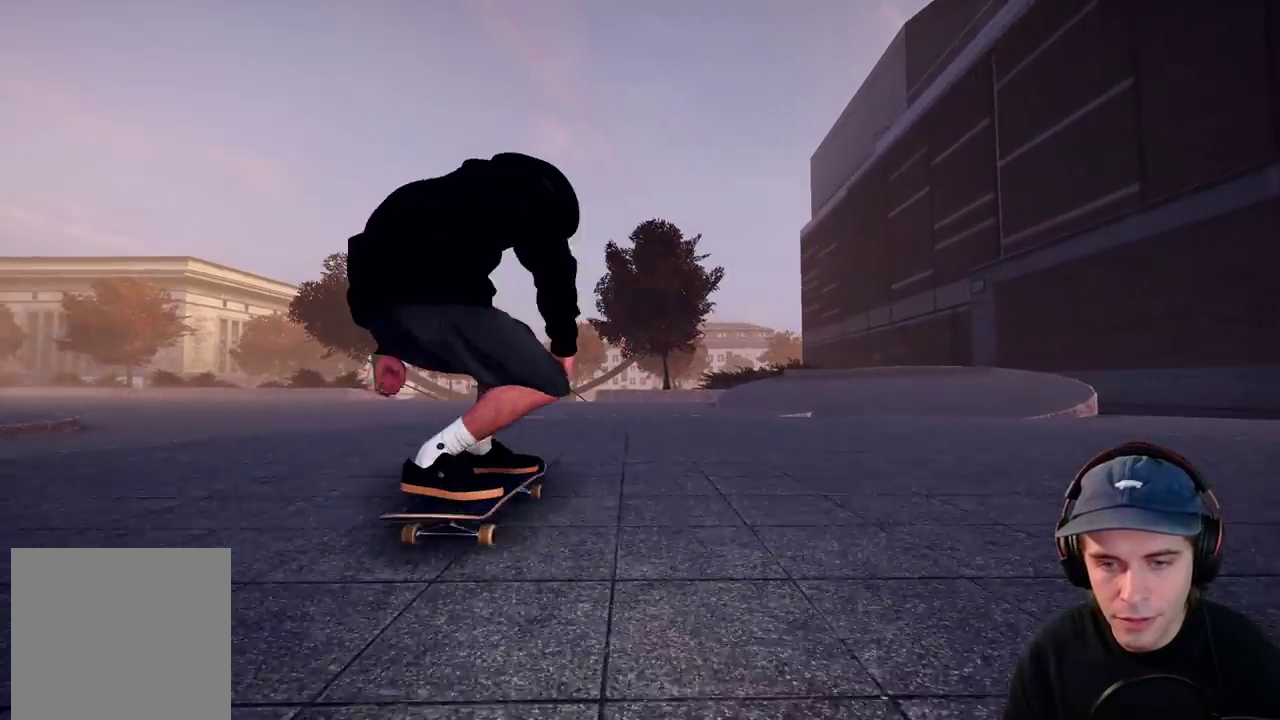
Gameplay with a controller (Xbox layout); each line is a JSON object with the inputs held at the frame after it (dt_ms = milliseconds from this image to that frame). "events" lists button and stick changes between this image and that frame as [ms after this image, input, new state], when the widget could be followed in between. This overlay highlights the sticks when they move; stick clicks (L3 R3) are not distinguishable. Not read: DPAD_RIGHT HOME L3 R1 R3 SELECT START.
{"dt_ms": 600, "buttons": ["L2"], "left_stick": "up-right", "right_stick": "center", "events": [[233, "L2", "down"]]}
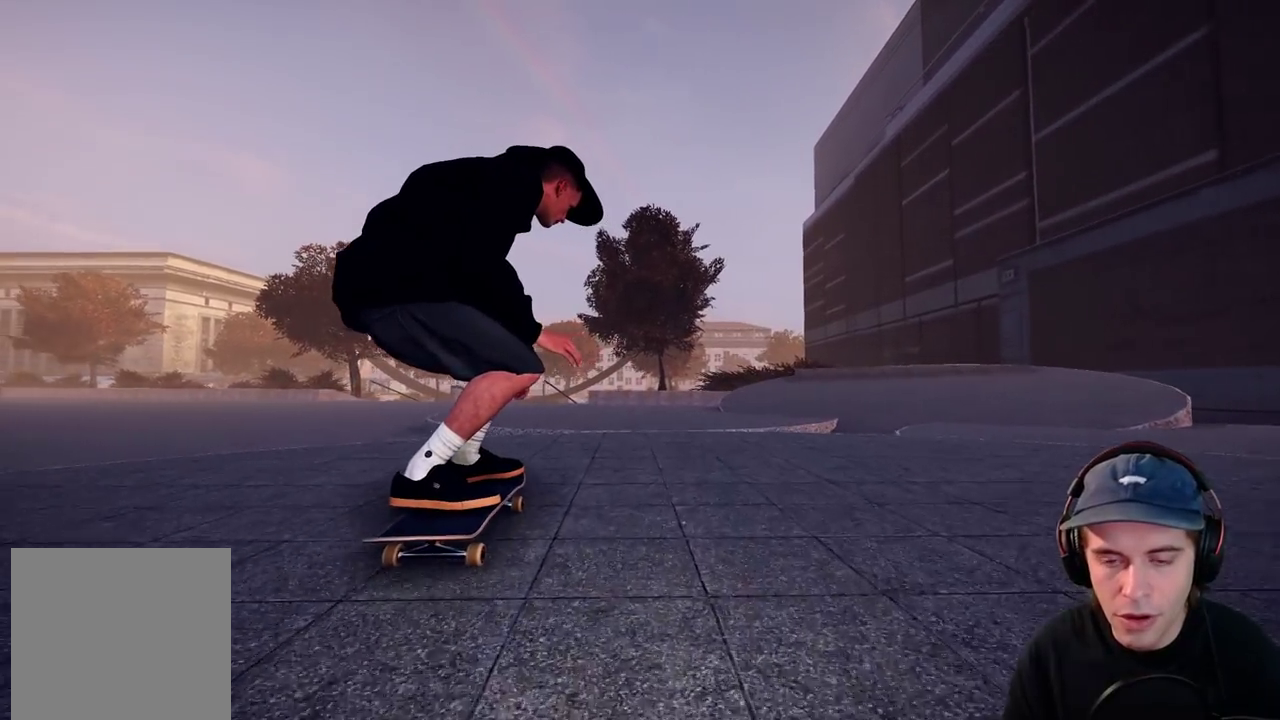
{"dt_ms": 500, "buttons": ["L2"], "left_stick": "up-right", "right_stick": "center", "events": []}
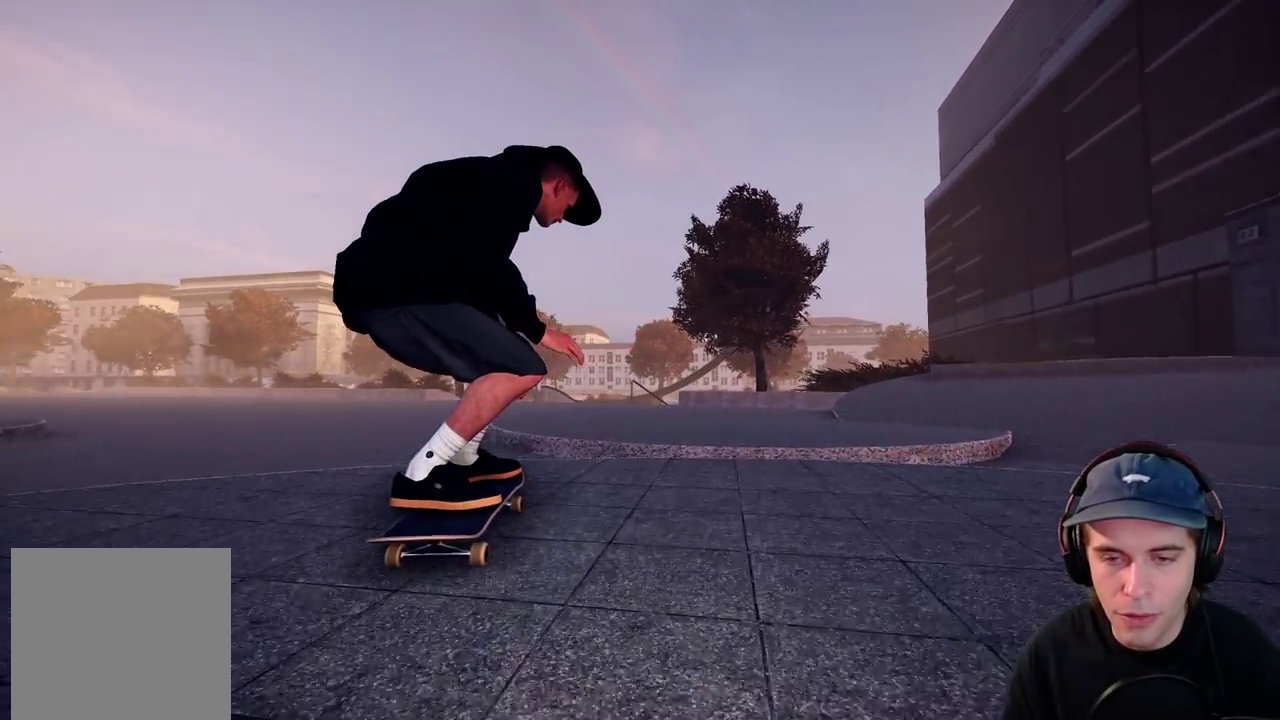
{"dt_ms": 300, "buttons": [], "left_stick": "up-right", "right_stick": "down-left", "events": [[267, "right_stick", "down-left"], [300, "L2", "up"]]}
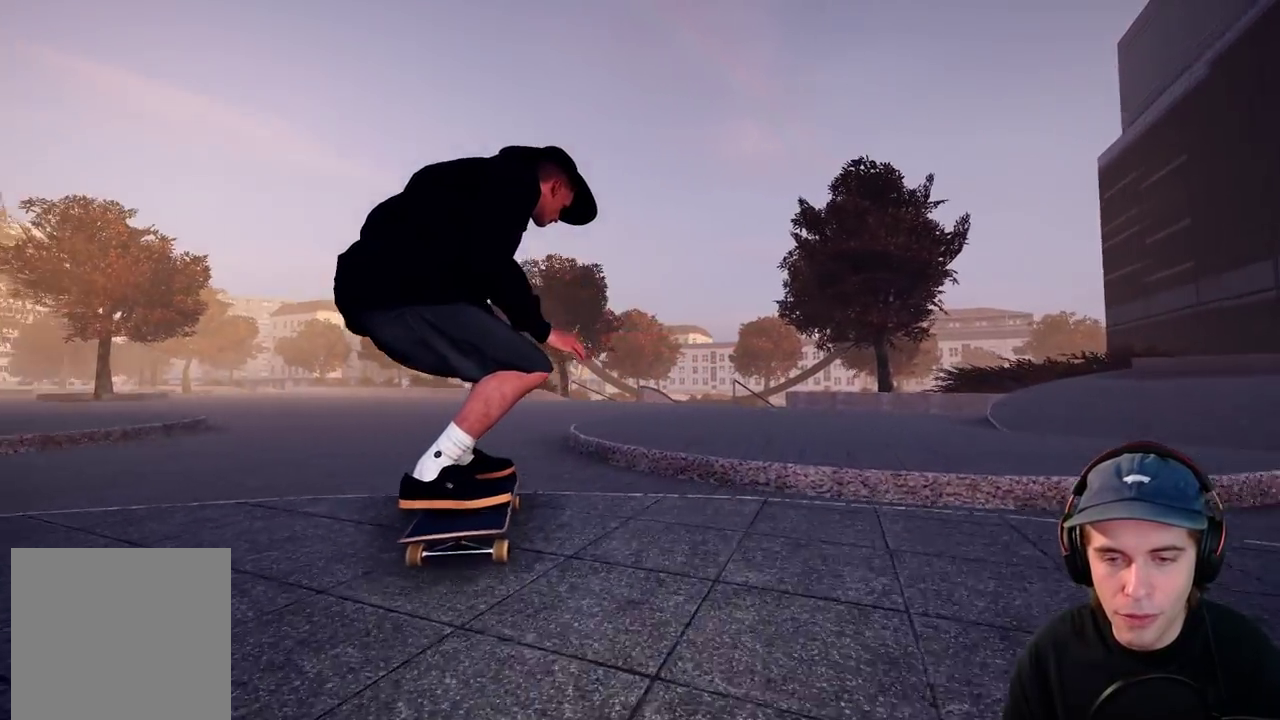
{"dt_ms": 900, "buttons": ["A", "R2"], "left_stick": "center", "right_stick": "center", "events": [[33, "left_stick", "center"], [83, "right_stick", "center"], [850, "A", "down"], [850, "R2", "down"]]}
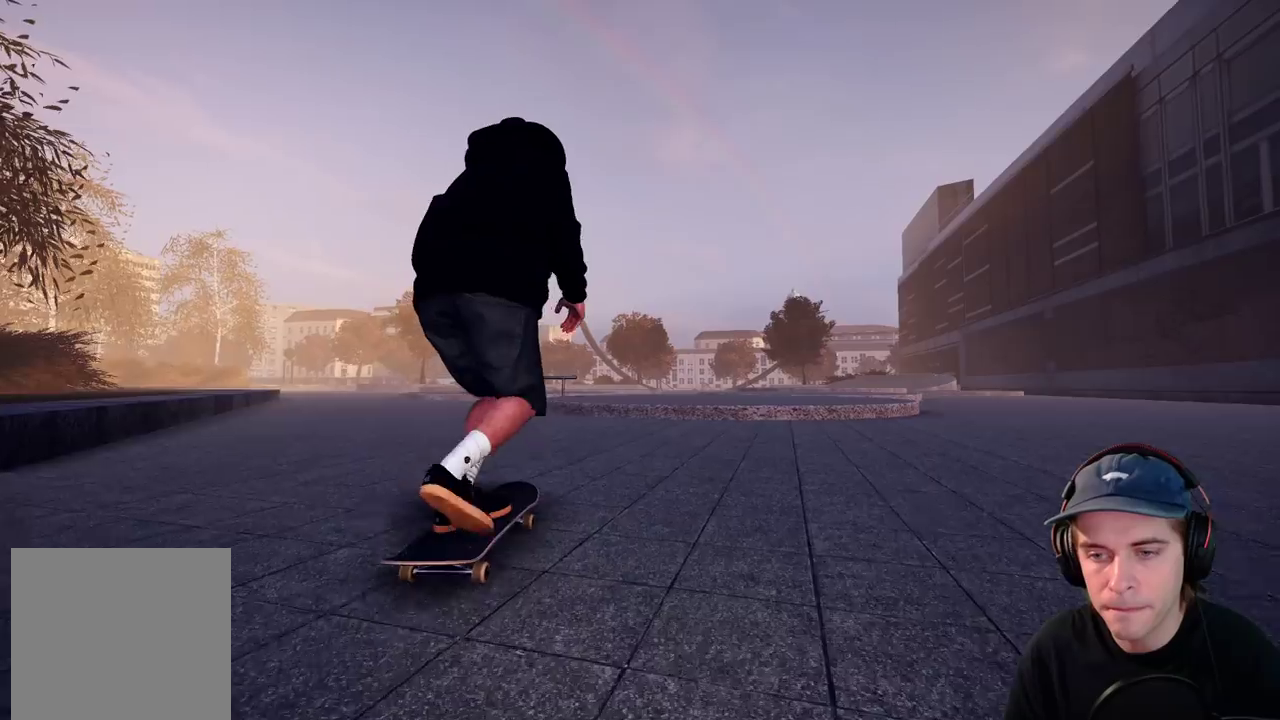
{"dt_ms": 300, "buttons": ["A", "R2"], "left_stick": "center", "right_stick": "center", "events": [[50, "R2", "up"], [267, "R2", "down"]]}
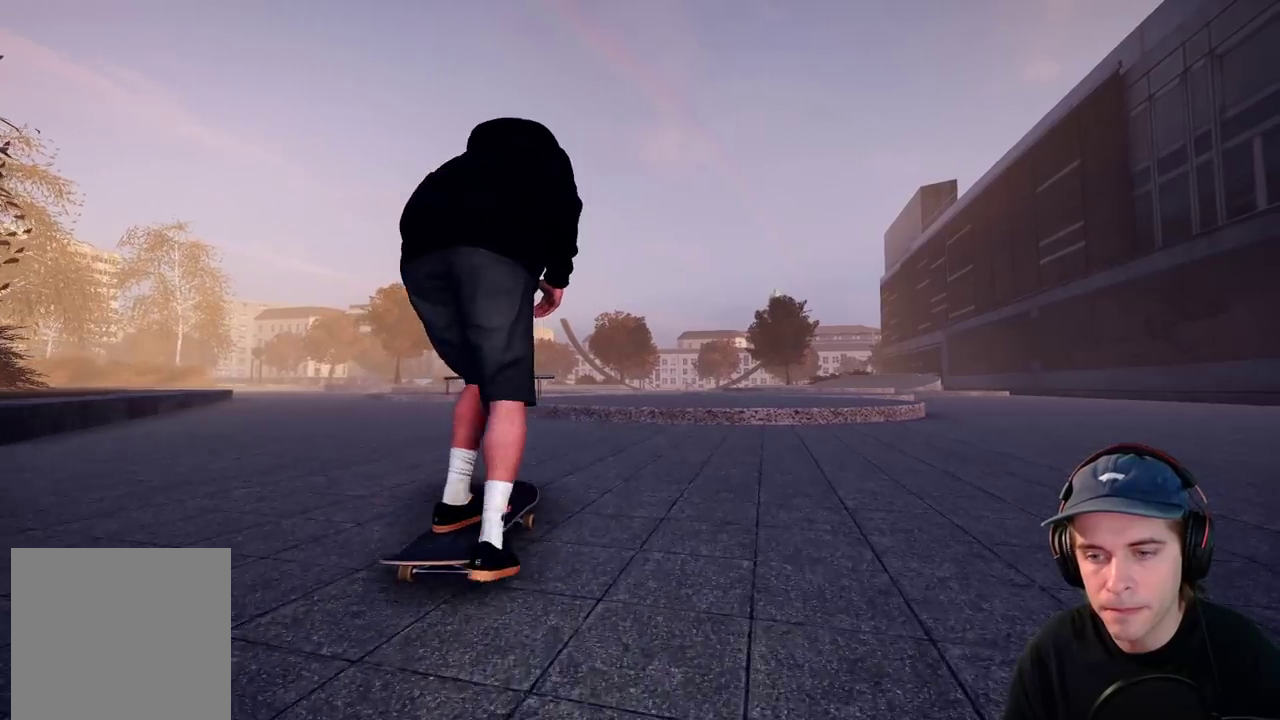
{"dt_ms": 700, "buttons": [], "left_stick": "center", "right_stick": "down-right", "events": [[300, "A", "up"], [333, "R2", "up"], [517, "right_stick", "down"], [667, "right_stick", "down-right"]]}
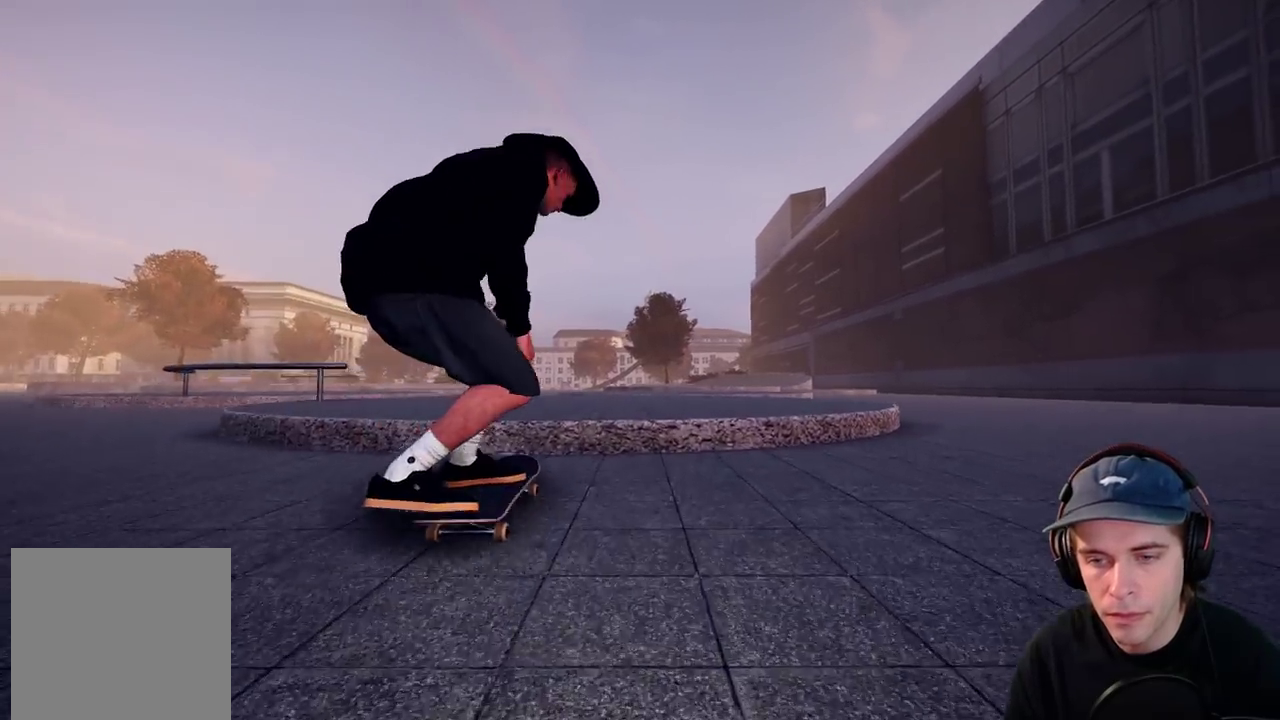
{"dt_ms": 300, "buttons": [], "left_stick": "center", "right_stick": "center", "events": [[100, "right_stick", "down"], [167, "right_stick", "center"]]}
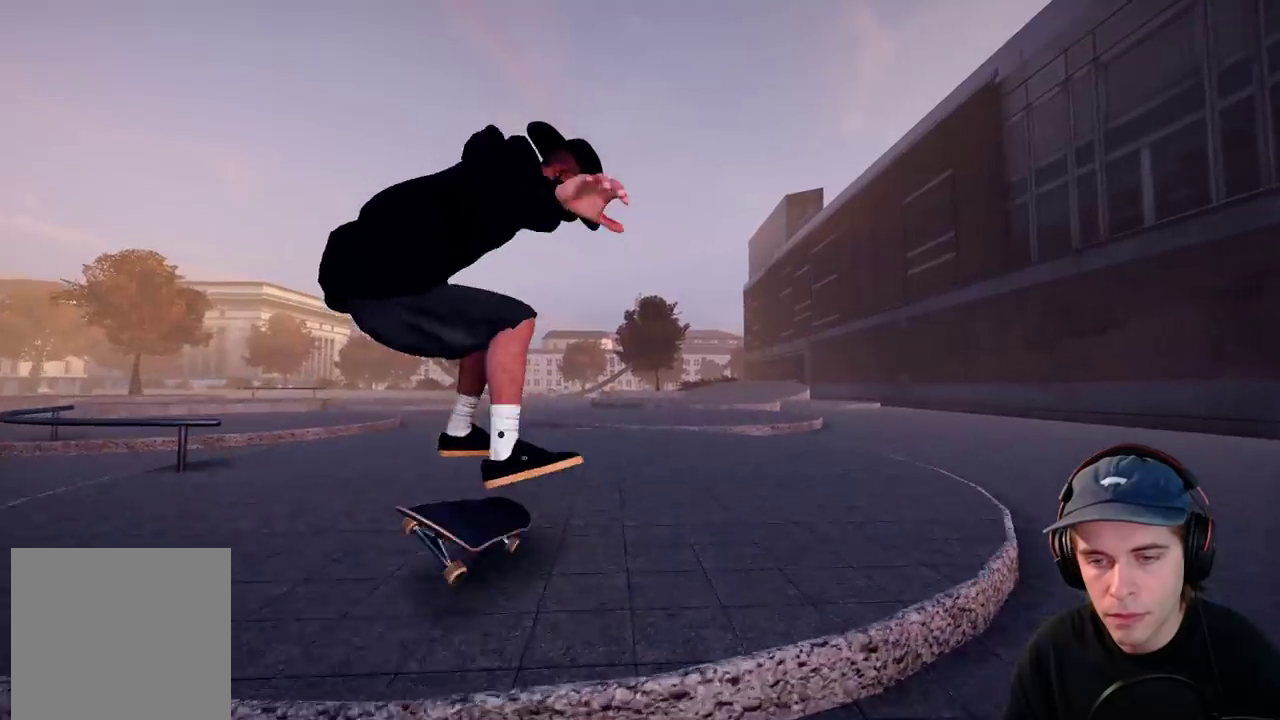
{"dt_ms": 700, "buttons": [], "left_stick": "center", "right_stick": "center", "events": [[417, "R2", "down"], [517, "R2", "up"], [583, "R2", "down"], [700, "R2", "up"]]}
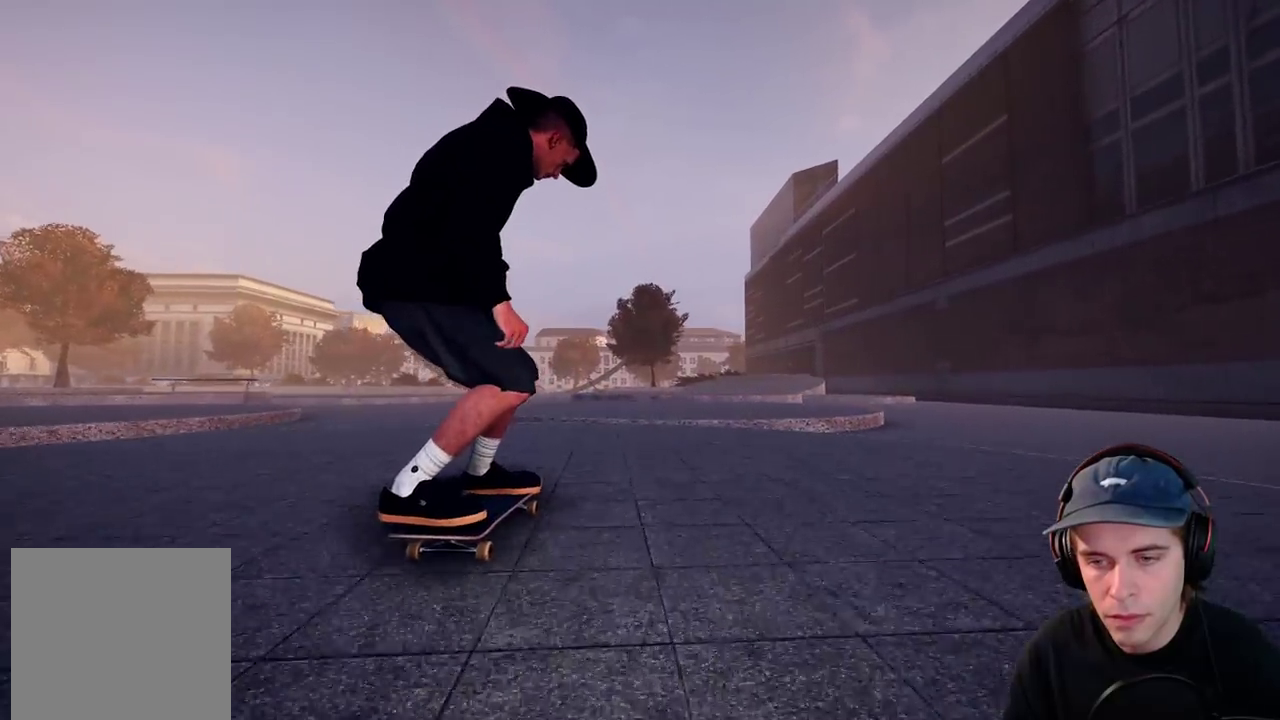
{"dt_ms": 300, "buttons": [], "left_stick": "center", "right_stick": "down", "events": [[283, "right_stick", "down"]]}